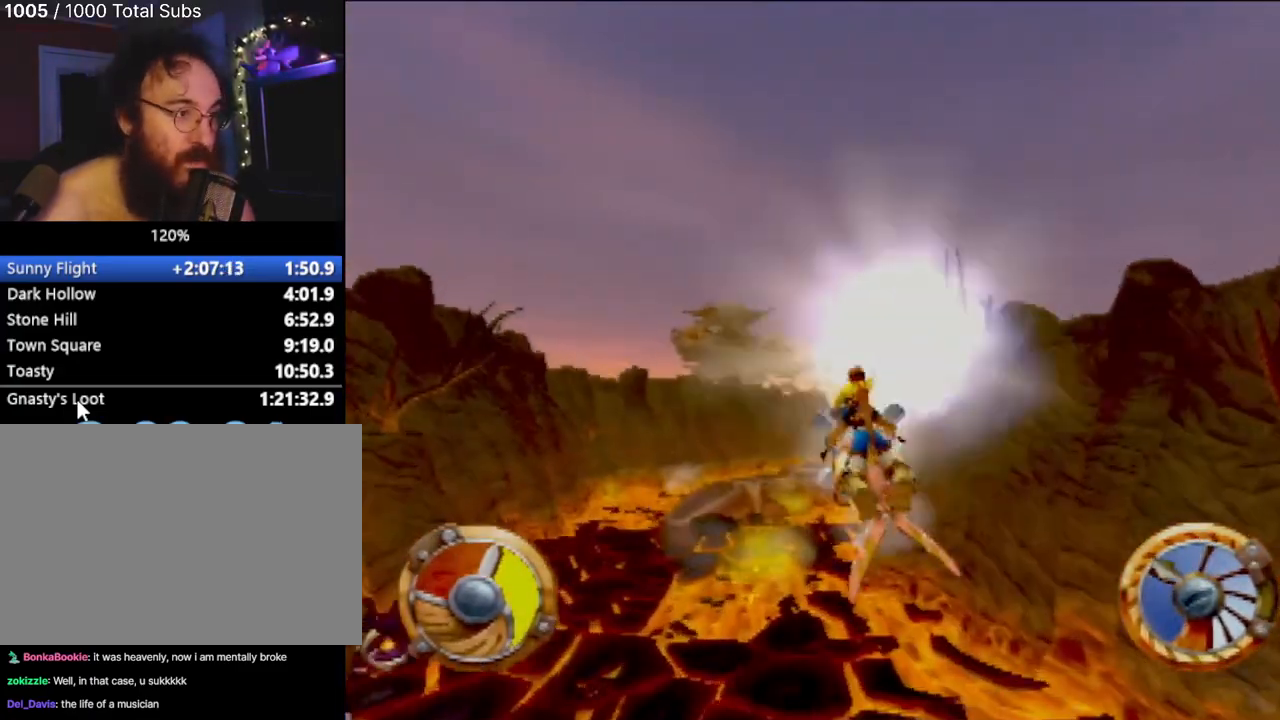
Gameplay with a controller (PlayStation layout); each line is a JSON object with the inputs held at the frame after it. "events" lists button and stick changes between this image and that frame as [ms after this image, input, new state], when the widget could be followed in between. Not read: L3 R3 right_stick.
{"buttons": ["CROSS"], "left_stick": "left", "events": [[150, "left_stick", "left"]]}
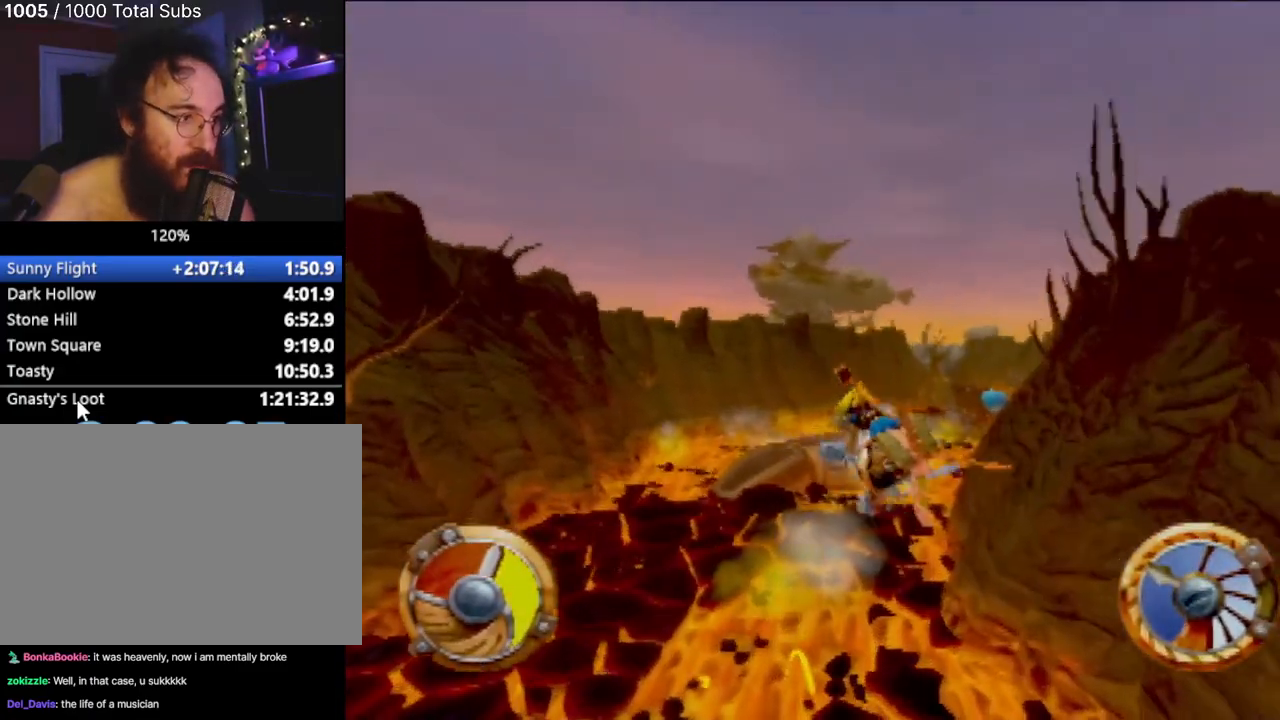
{"buttons": [], "left_stick": "right", "events": [[67, "left_stick", "center"], [217, "left_stick", "right"], [317, "CROSS", "up"]]}
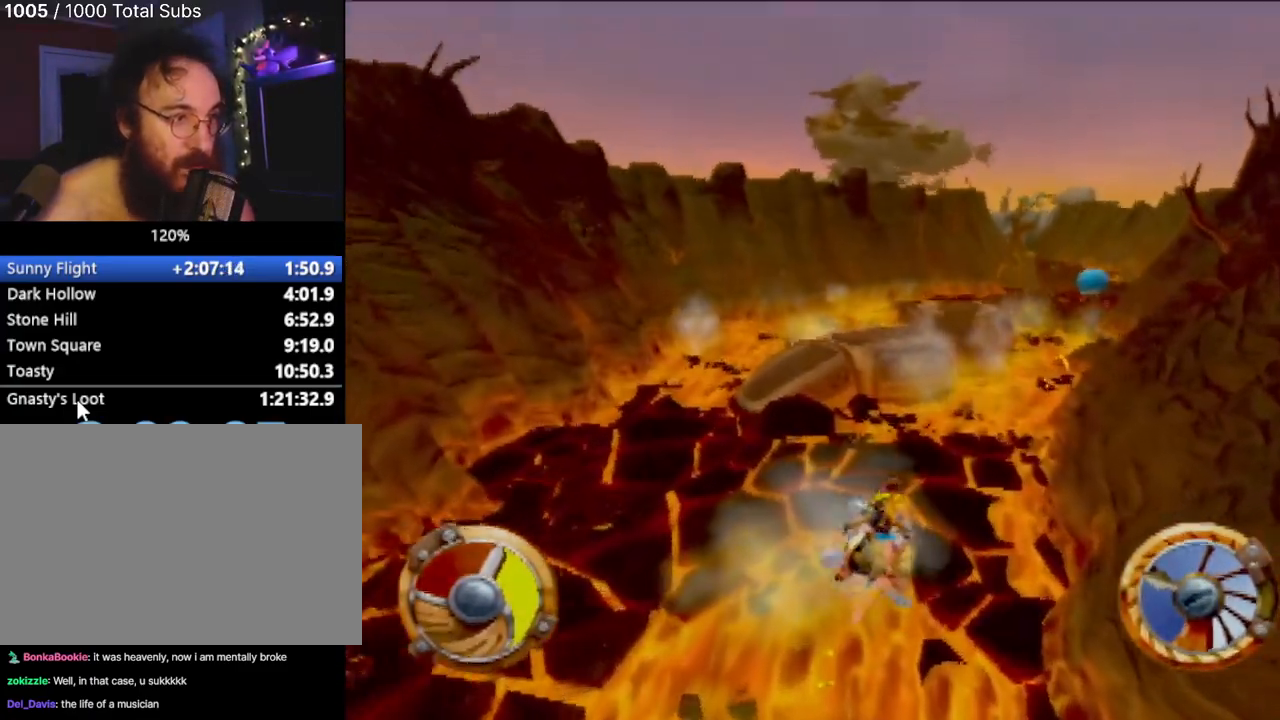
{"buttons": ["CROSS"], "left_stick": "center", "events": [[33, "CROSS", "down"], [500, "left_stick", "center"]]}
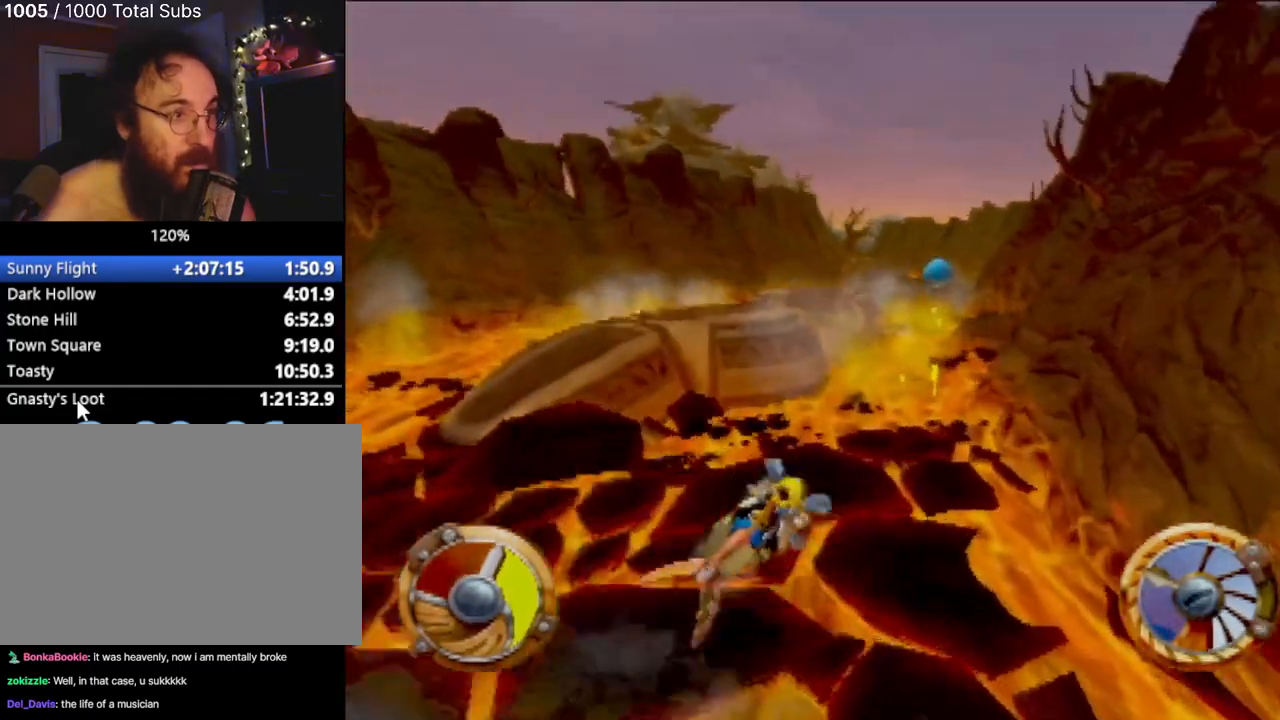
{"buttons": ["CROSS", "R1"], "left_stick": "left", "events": [[234, "left_stick", "left"], [367, "R1", "down"]]}
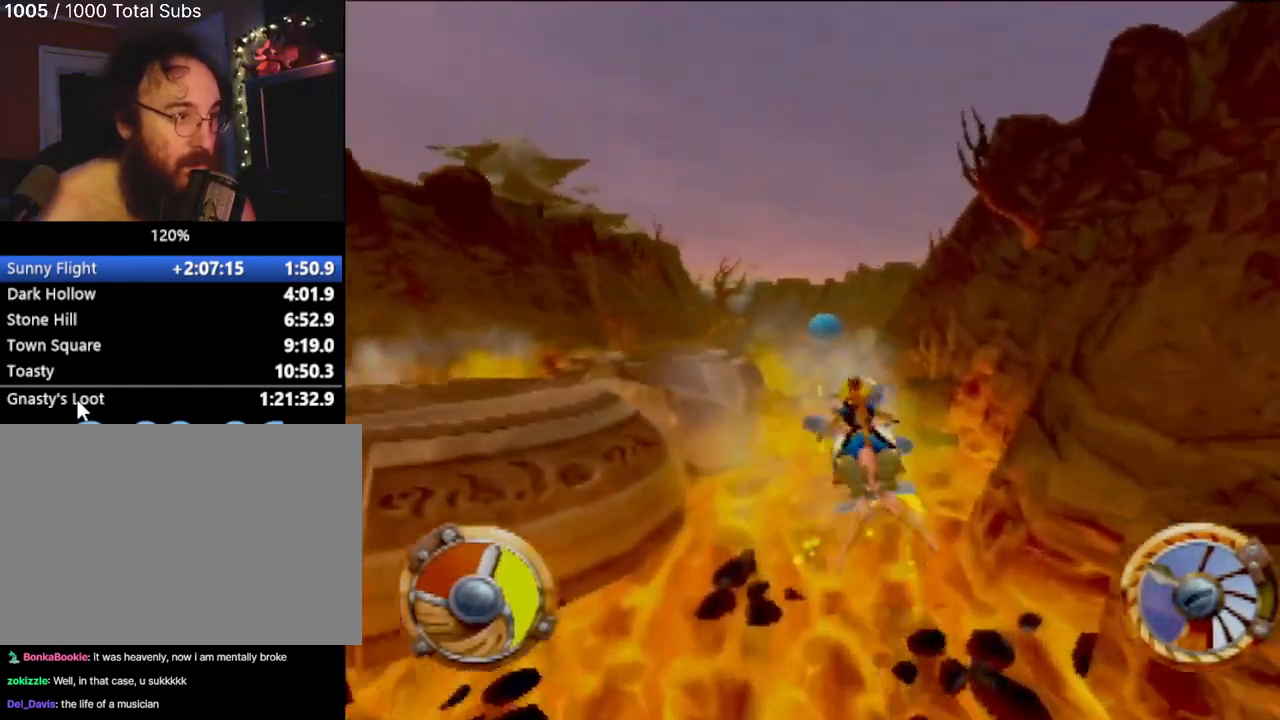
{"buttons": ["CROSS"], "left_stick": "center", "events": [[117, "left_stick", "center"], [150, "R1", "up"], [283, "left_stick", "left"], [400, "left_stick", "center"]]}
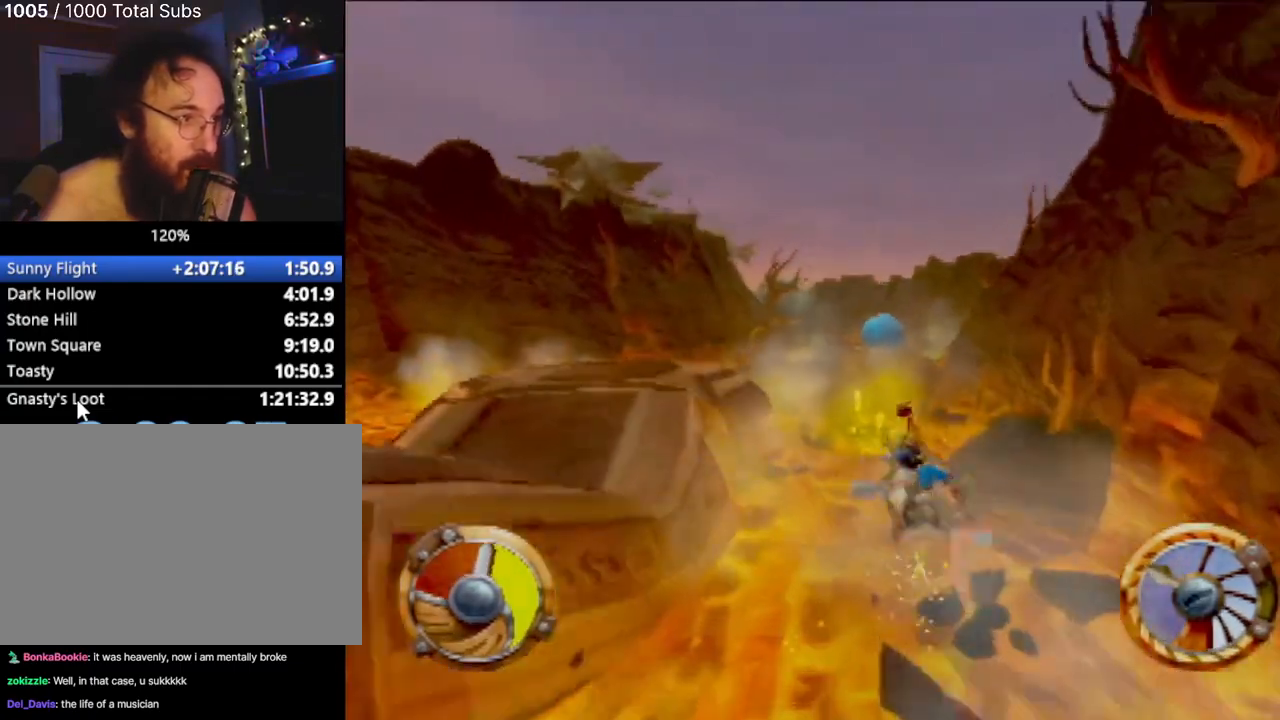
{"buttons": ["CROSS"], "left_stick": "right", "events": [[34, "left_stick", "right"], [184, "left_stick", "center"], [467, "left_stick", "right"]]}
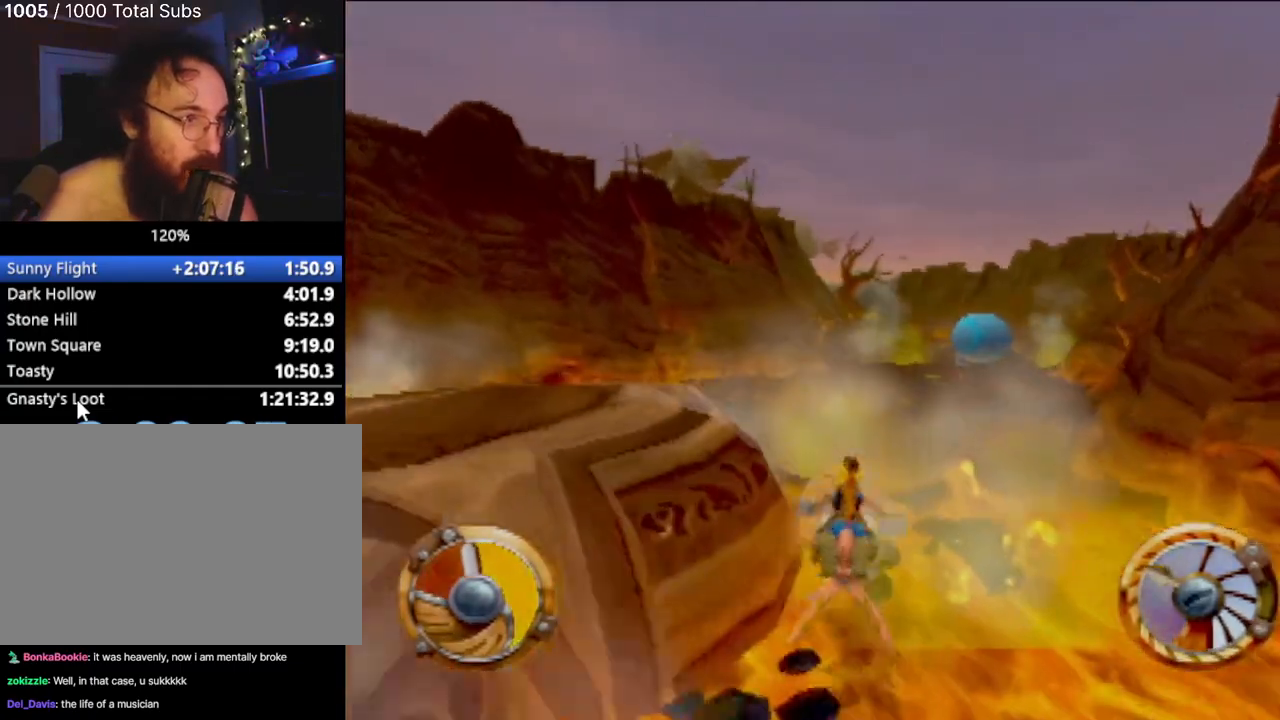
{"buttons": ["CROSS"], "left_stick": "center", "events": [[67, "left_stick", "center"], [217, "left_stick", "right"], [434, "left_stick", "center"]]}
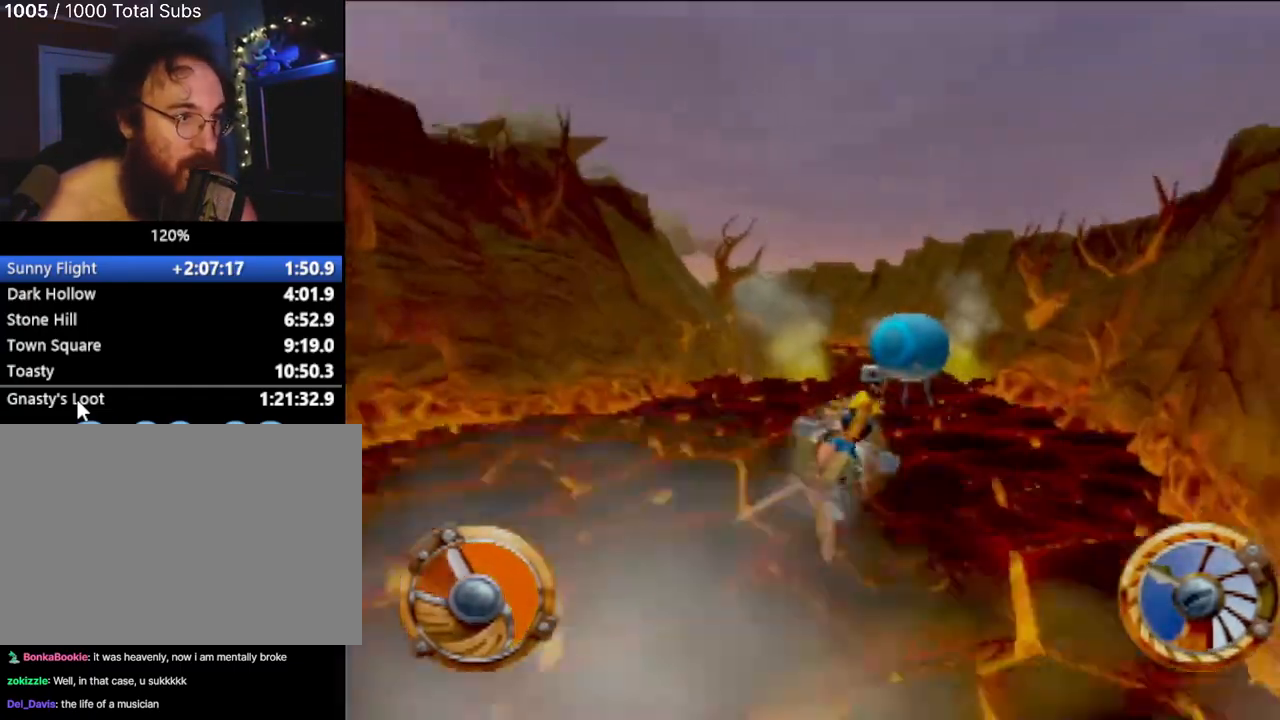
{"buttons": ["CROSS"], "left_stick": "center", "events": [[100, "left_stick", "left"], [301, "left_stick", "center"]]}
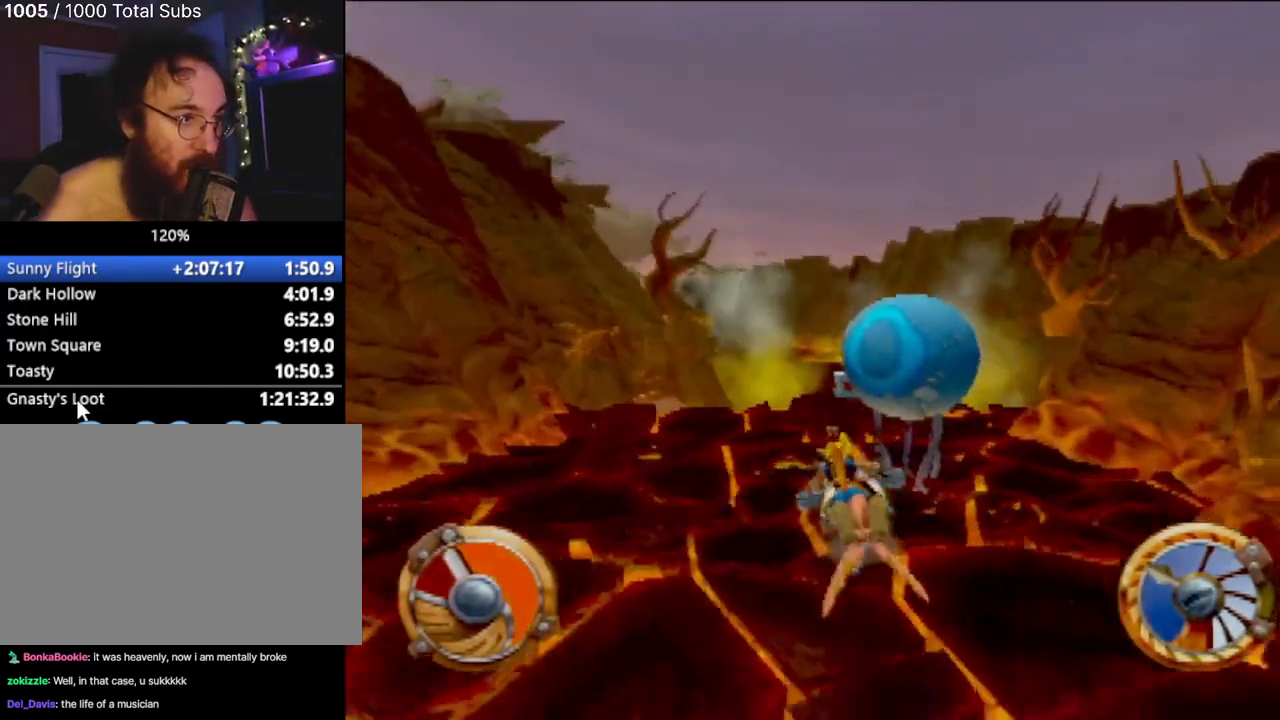
{"buttons": ["CROSS"], "left_stick": "center", "events": [[150, "left_stick", "right"], [267, "R1", "down"], [267, "left_stick", "center"], [400, "R1", "up"]]}
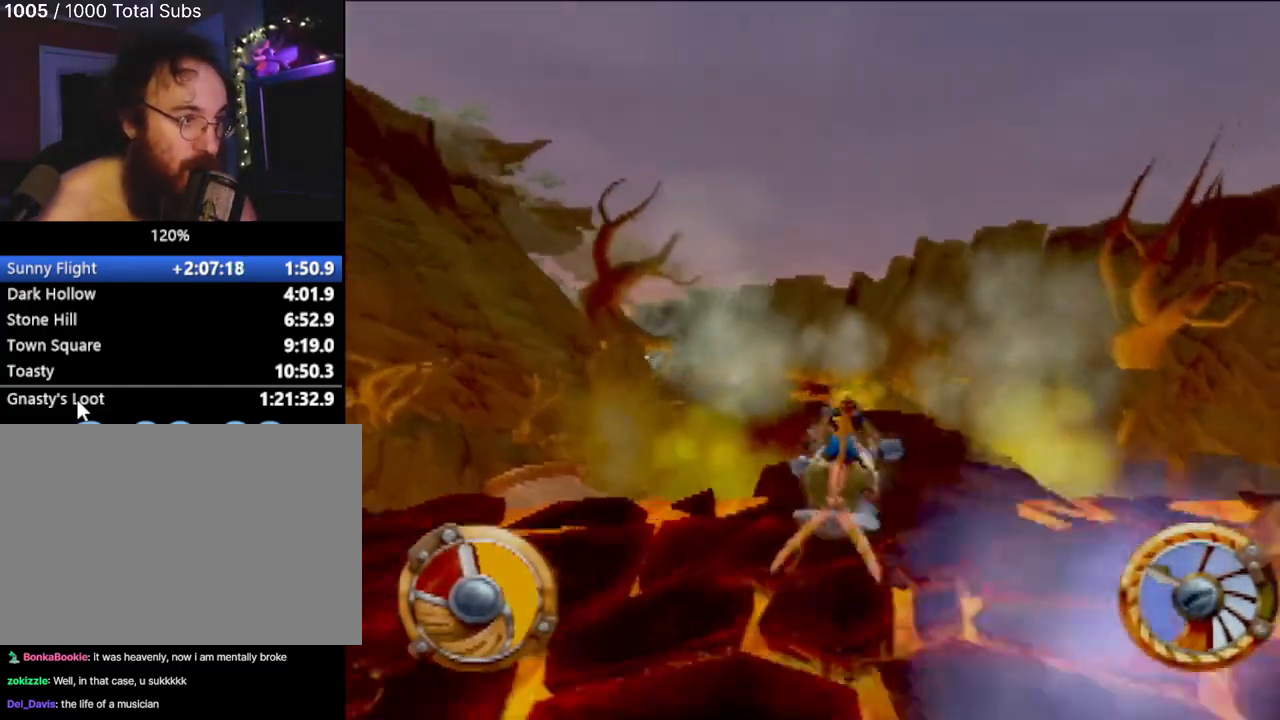
{"buttons": ["CROSS"], "left_stick": "center", "events": [[217, "left_stick", "left"], [334, "left_stick", "center"]]}
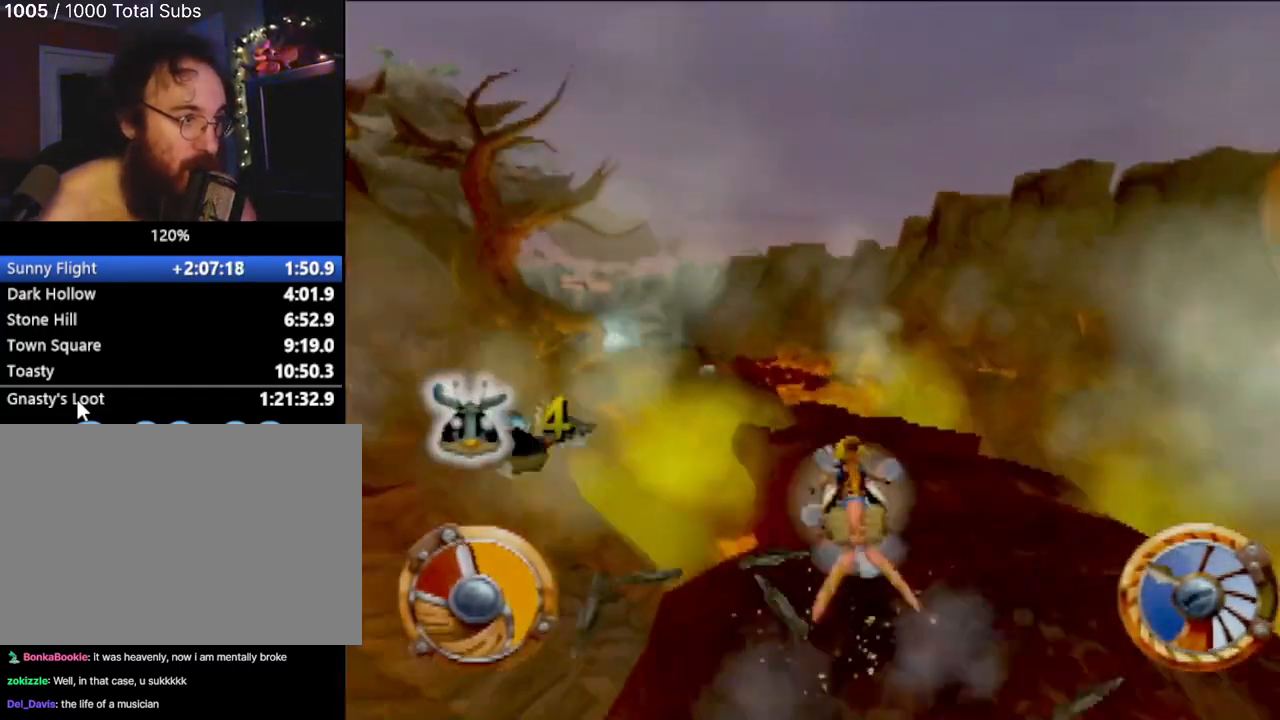
{"buttons": ["CROSS"], "left_stick": "left", "events": [[150, "left_stick", "left"], [300, "left_stick", "center"], [434, "left_stick", "left"]]}
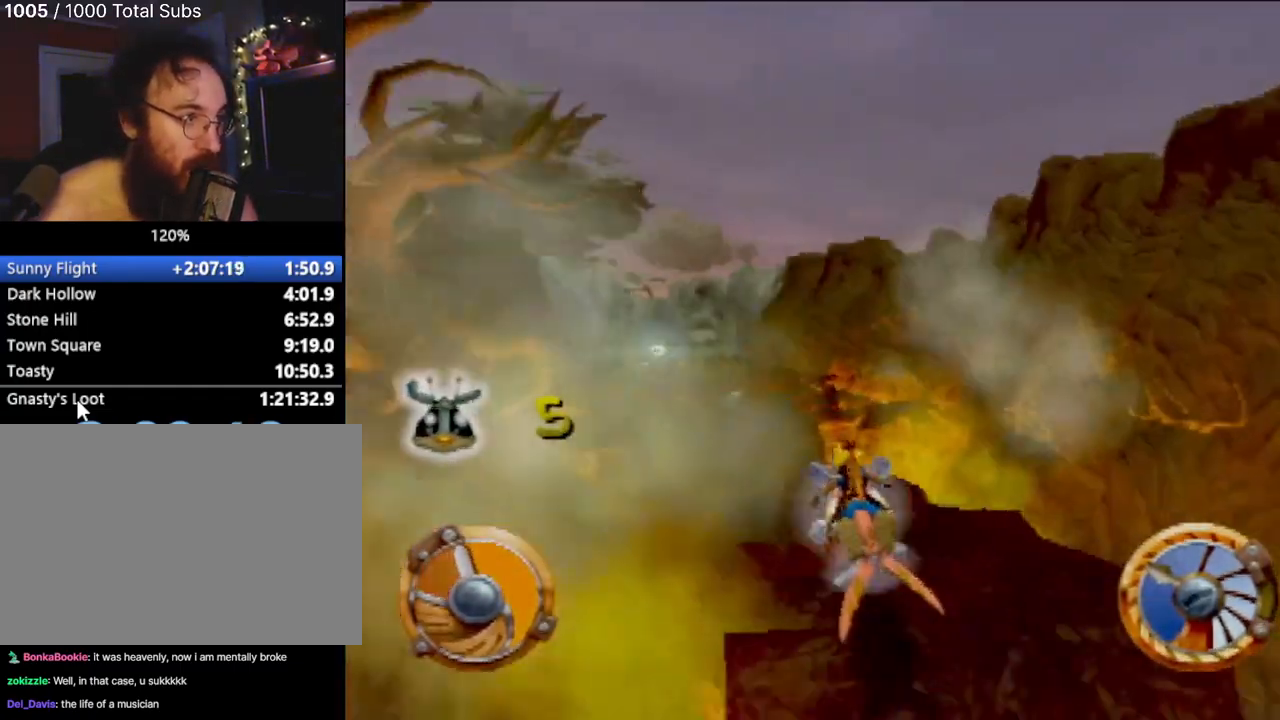
{"buttons": ["CROSS"], "left_stick": "center", "events": [[117, "left_stick", "center"], [367, "R1", "down"], [484, "R1", "up"]]}
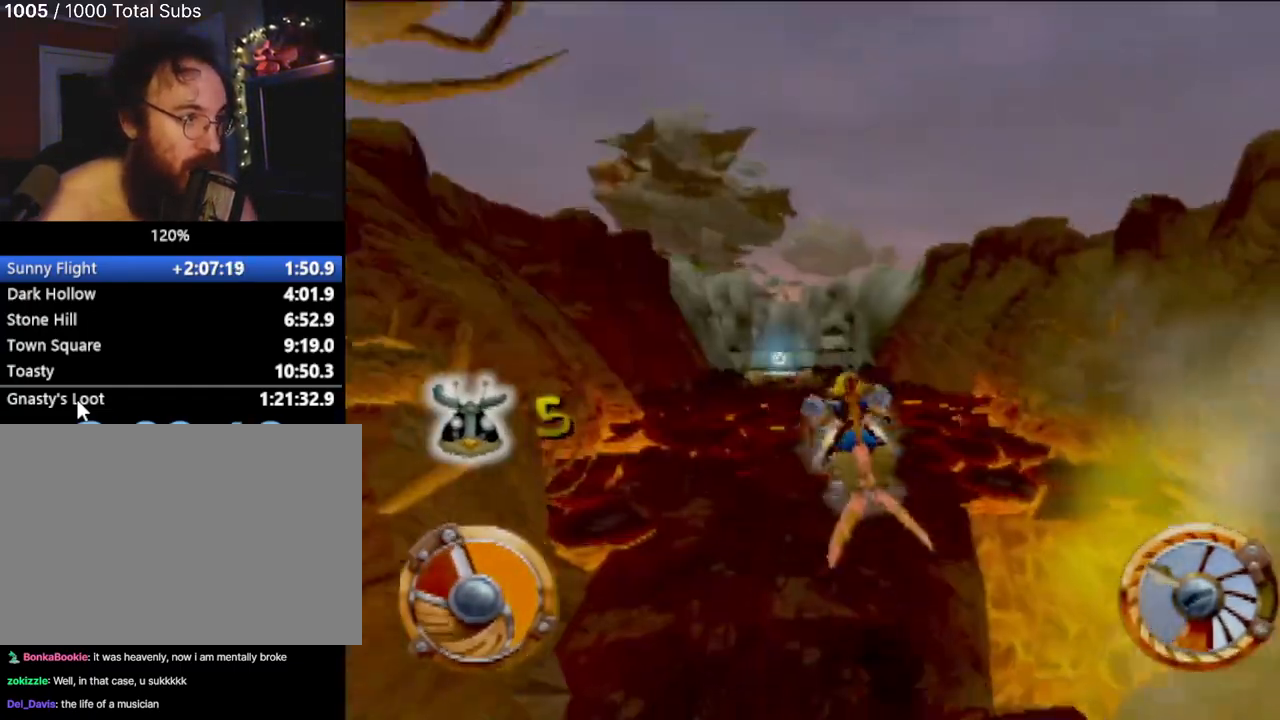
{"buttons": ["CROSS"], "left_stick": "center", "events": [[33, "left_stick", "right"], [117, "left_stick", "center"], [333, "left_stick", "left"], [467, "left_stick", "center"]]}
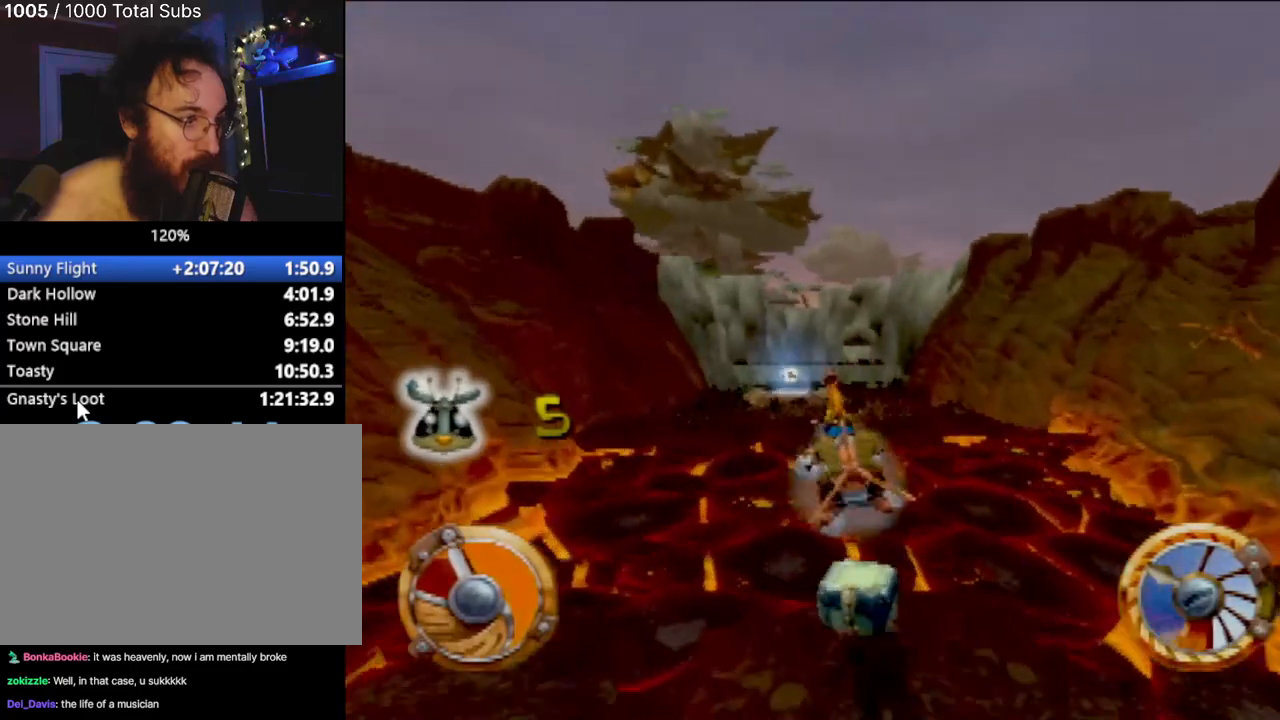
{"buttons": ["CROSS"], "left_stick": "center", "events": [[384, "left_stick", "up-left"], [401, "R1", "down"], [484, "left_stick", "center"], [501, "R1", "up"]]}
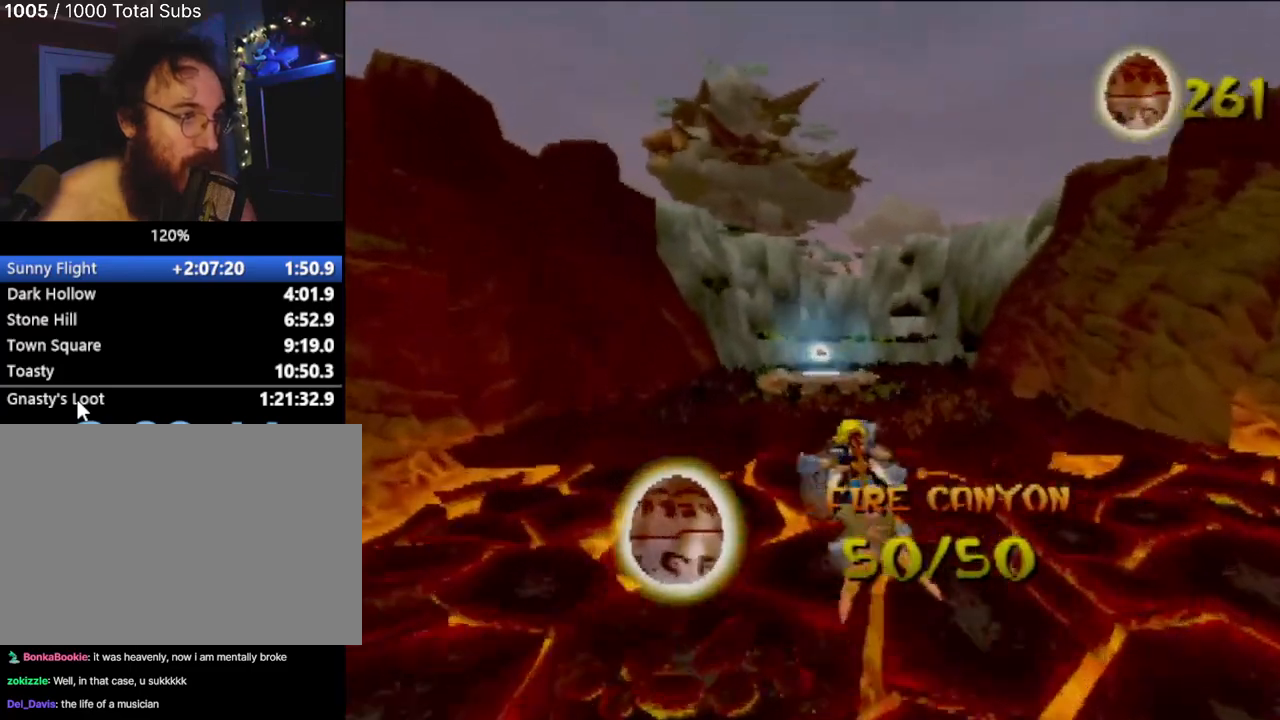
{"buttons": ["CROSS"], "left_stick": "center", "events": [[267, "left_stick", "right"], [333, "left_stick", "center"]]}
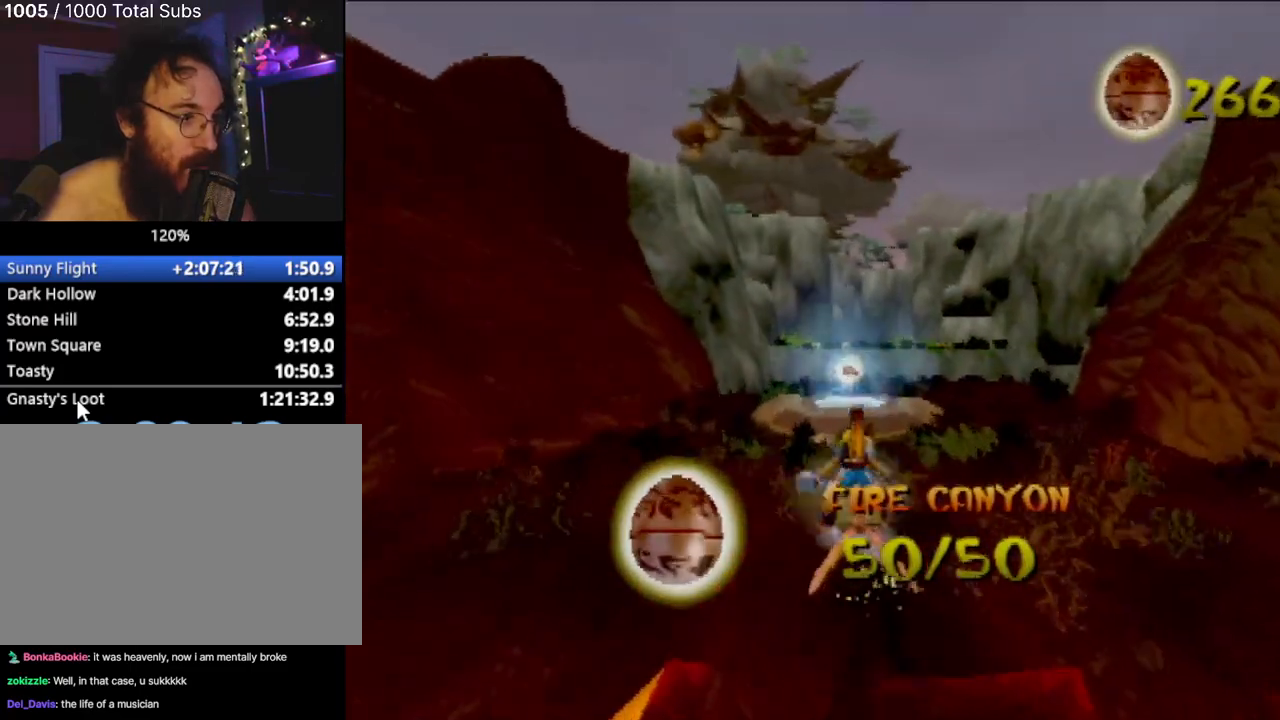
{"buttons": ["CROSS"], "left_stick": "center", "events": [[284, "left_stick", "right"], [434, "left_stick", "center"]]}
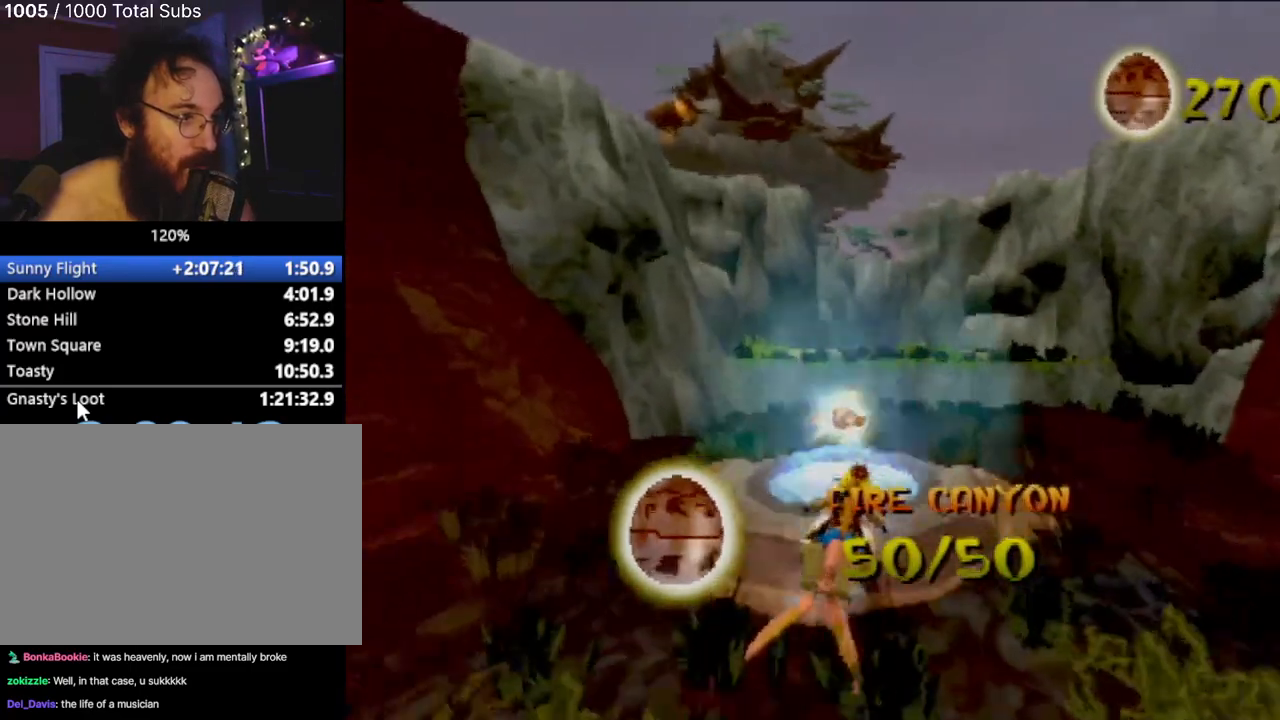
{"buttons": [], "left_stick": "center", "events": [[267, "left_stick", "left"], [400, "left_stick", "center"], [434, "CROSS", "up"]]}
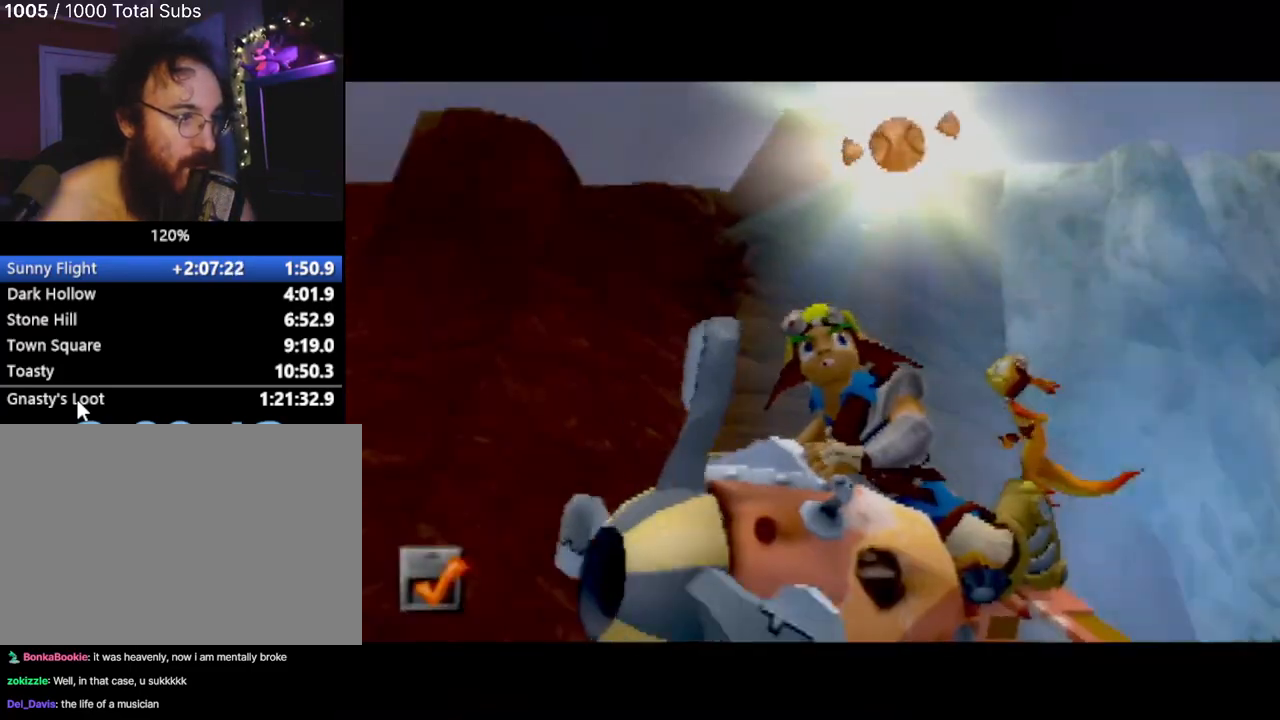
{"buttons": [], "left_stick": "center", "events": [[50, "CROSS", "down"], [150, "CROSS", "up"], [217, "L2", "down"], [334, "CROSS", "down"], [334, "DPAD_UP", "down"], [334, "L1", "down"], [367, "CROSS", "up"], [401, "L2", "up"], [434, "DPAD_UP", "up"], [434, "L1", "up"]]}
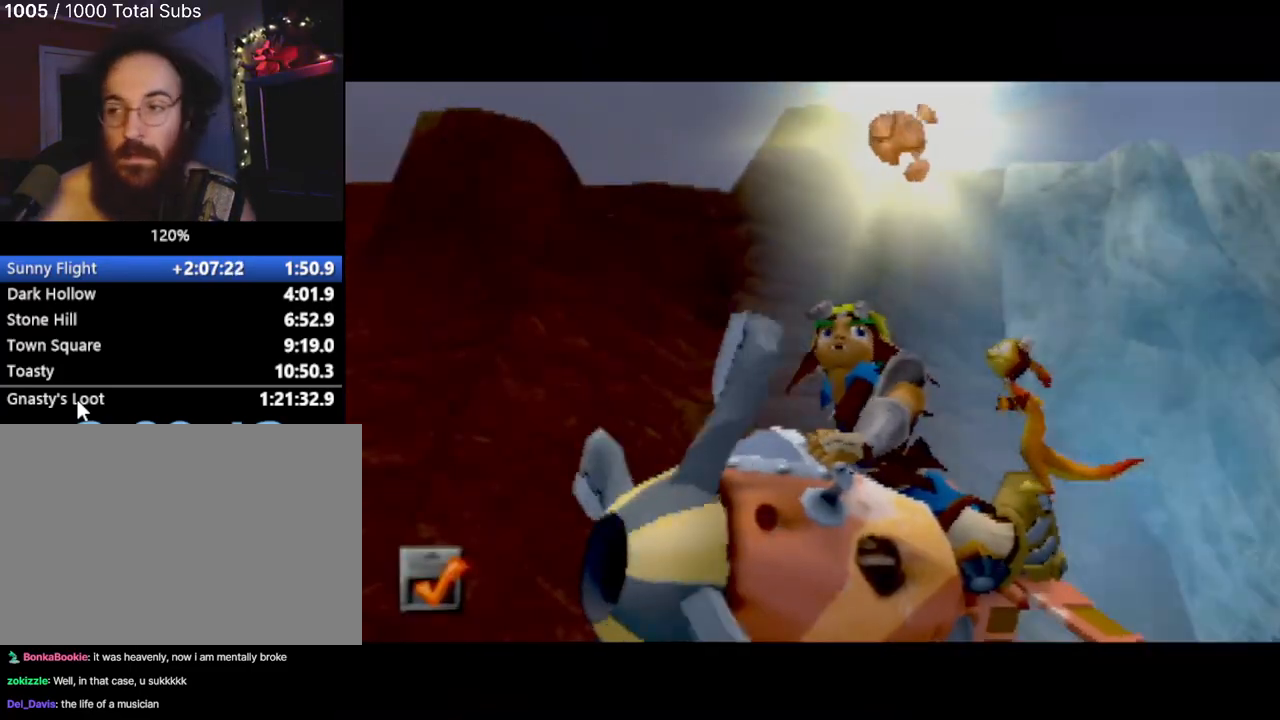
{"buttons": [], "left_stick": "center", "events": [[16, "CROSS", "down"], [83, "CROSS", "up"], [217, "CROSS", "down"], [317, "CROSS", "up"], [400, "CROSS", "down"], [484, "CROSS", "up"]]}
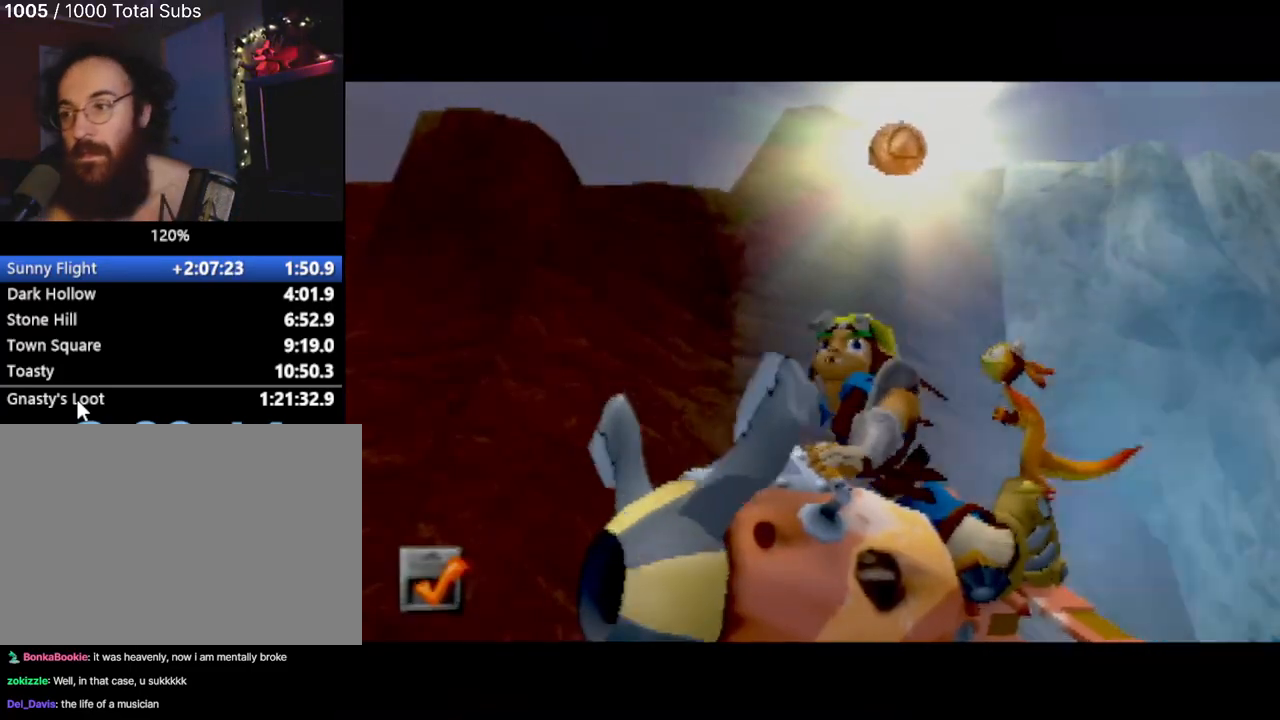
{"buttons": ["CROSS"], "left_stick": "center", "events": [[84, "CROSS", "down"], [184, "CROSS", "up"], [267, "CROSS", "down"], [367, "CROSS", "up"], [484, "CROSS", "down"]]}
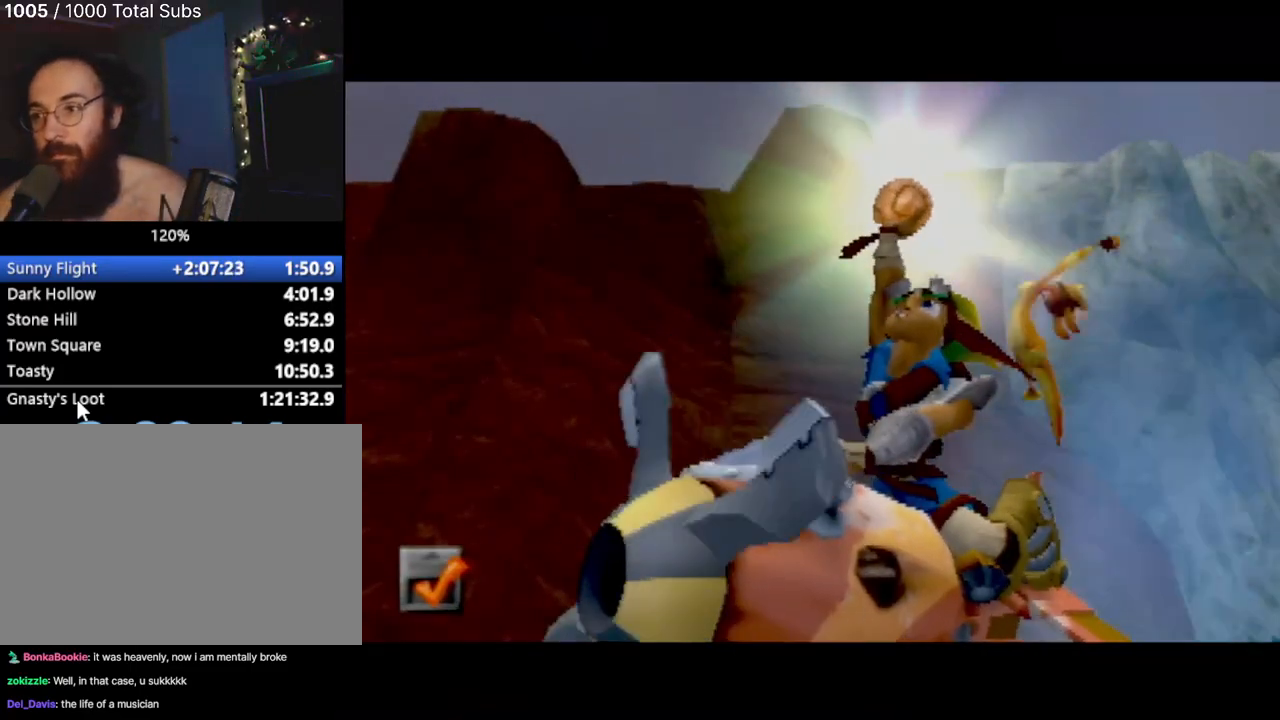
{"buttons": [], "left_stick": "center", "events": [[67, "CROSS", "up"], [150, "CROSS", "down"], [233, "CROSS", "up"], [350, "CROSS", "down"], [434, "CROSS", "up"]]}
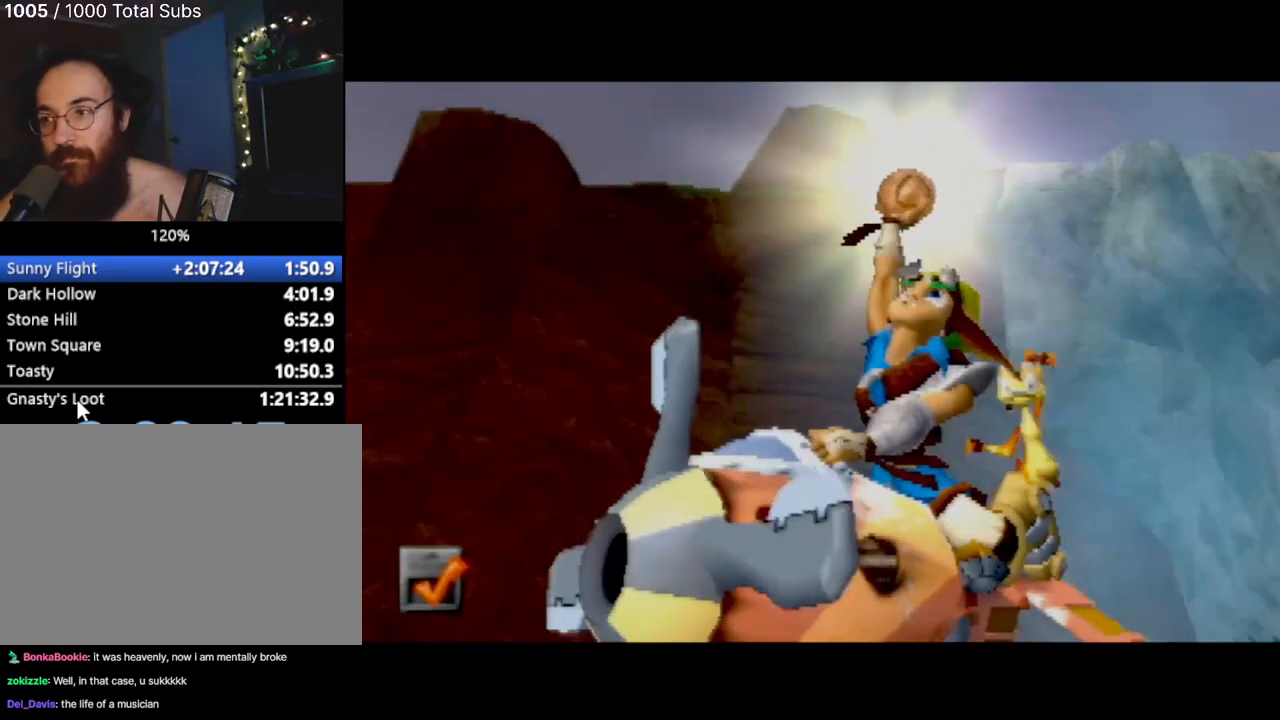
{"buttons": [], "left_stick": "center", "events": [[351, "CROSS", "down"], [451, "CROSS", "up"]]}
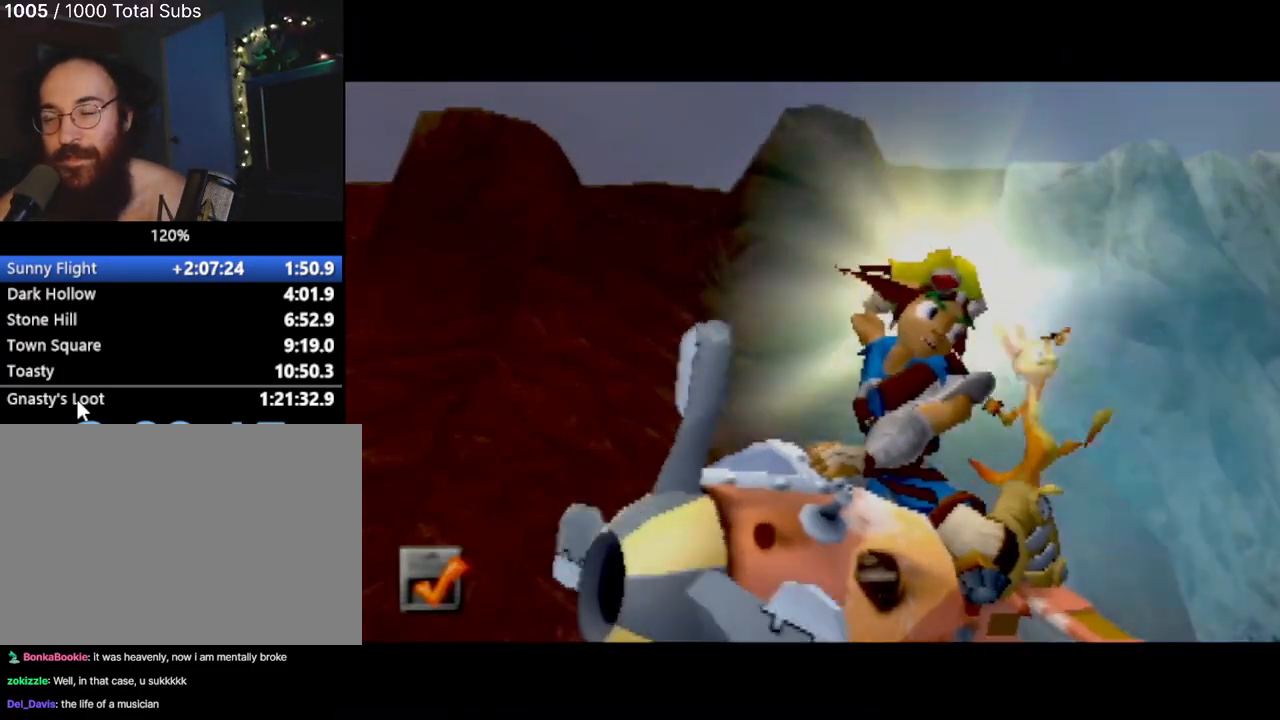
{"buttons": ["SQUARE"], "left_stick": "center", "events": [[50, "CROSS", "down"], [150, "CROSS", "up"], [300, "CROSS", "down"], [467, "CROSS", "up"], [467, "SQUARE", "down"]]}
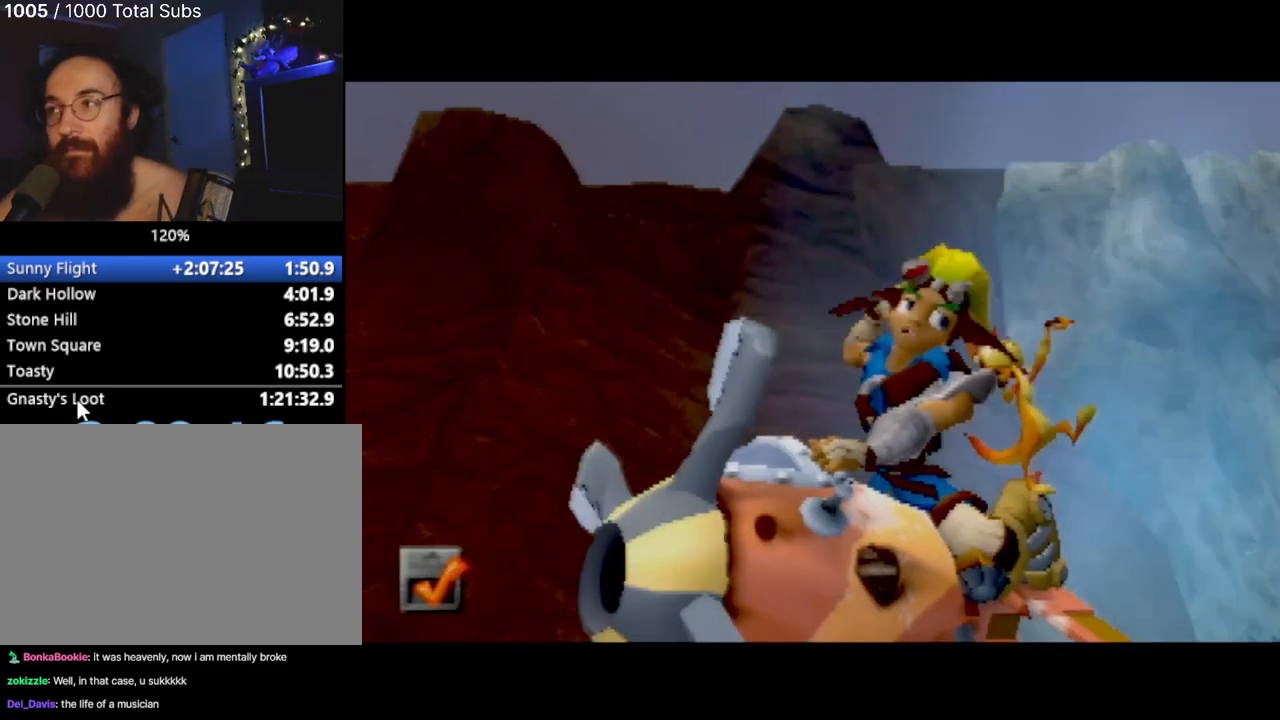
{"buttons": [], "left_stick": "center", "events": [[150, "SQUARE", "up"]]}
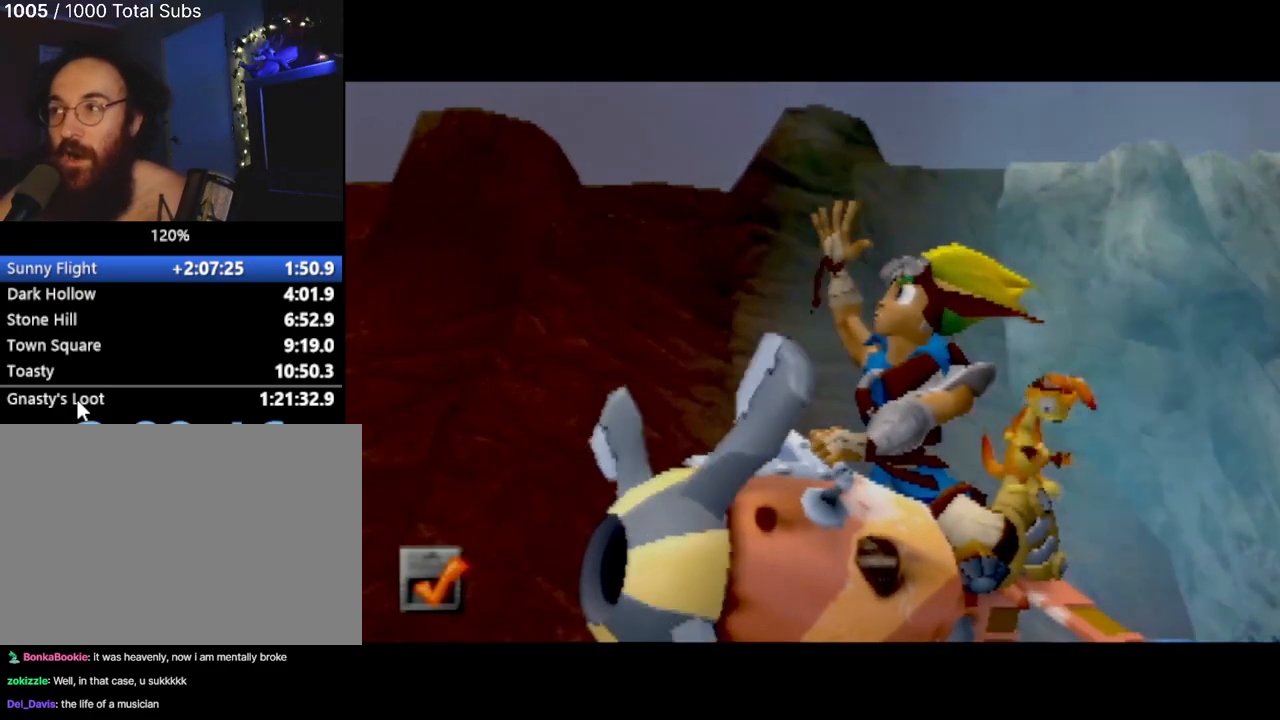
{"buttons": [], "left_stick": "center", "events": []}
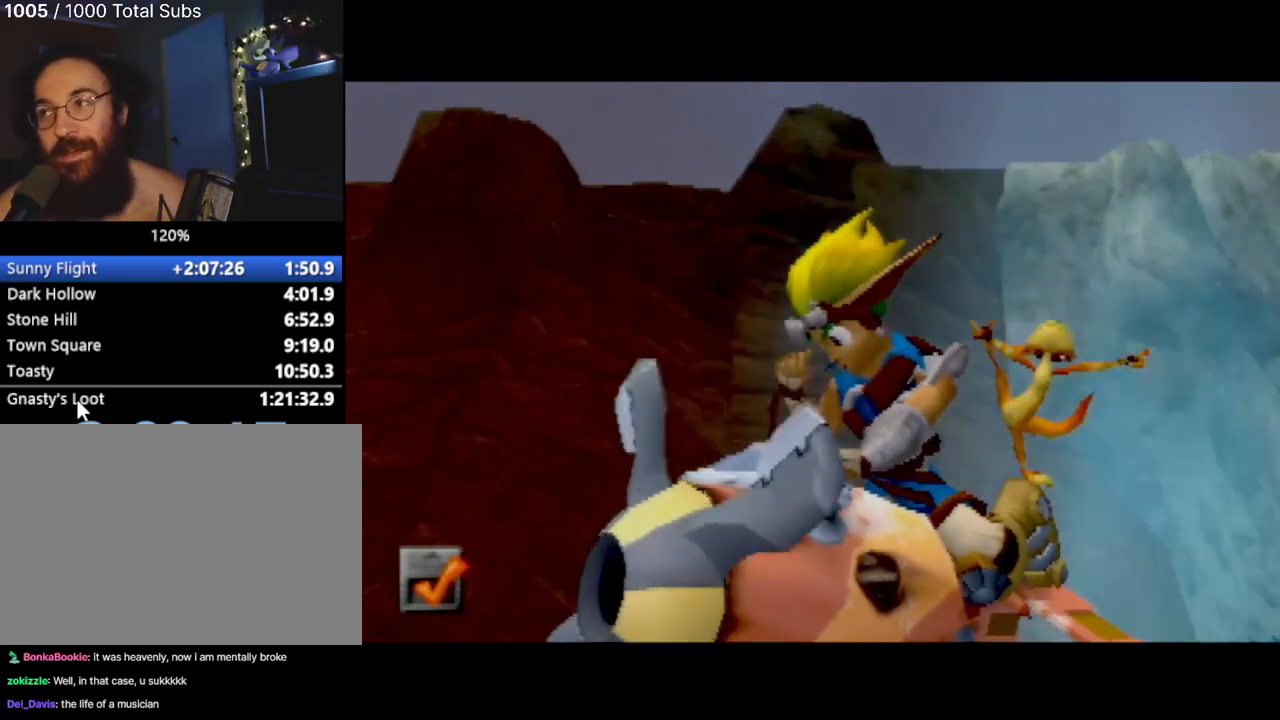
{"buttons": [], "left_stick": "center", "events": []}
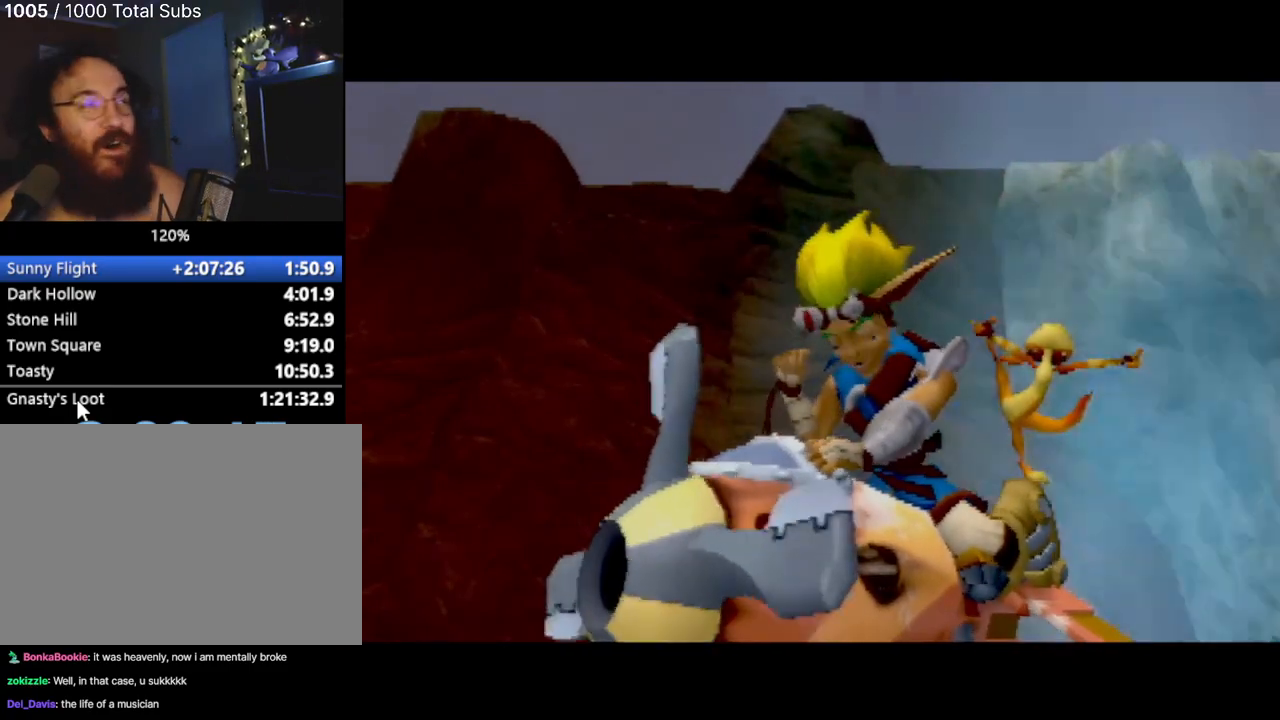
{"buttons": [], "left_stick": "center", "events": []}